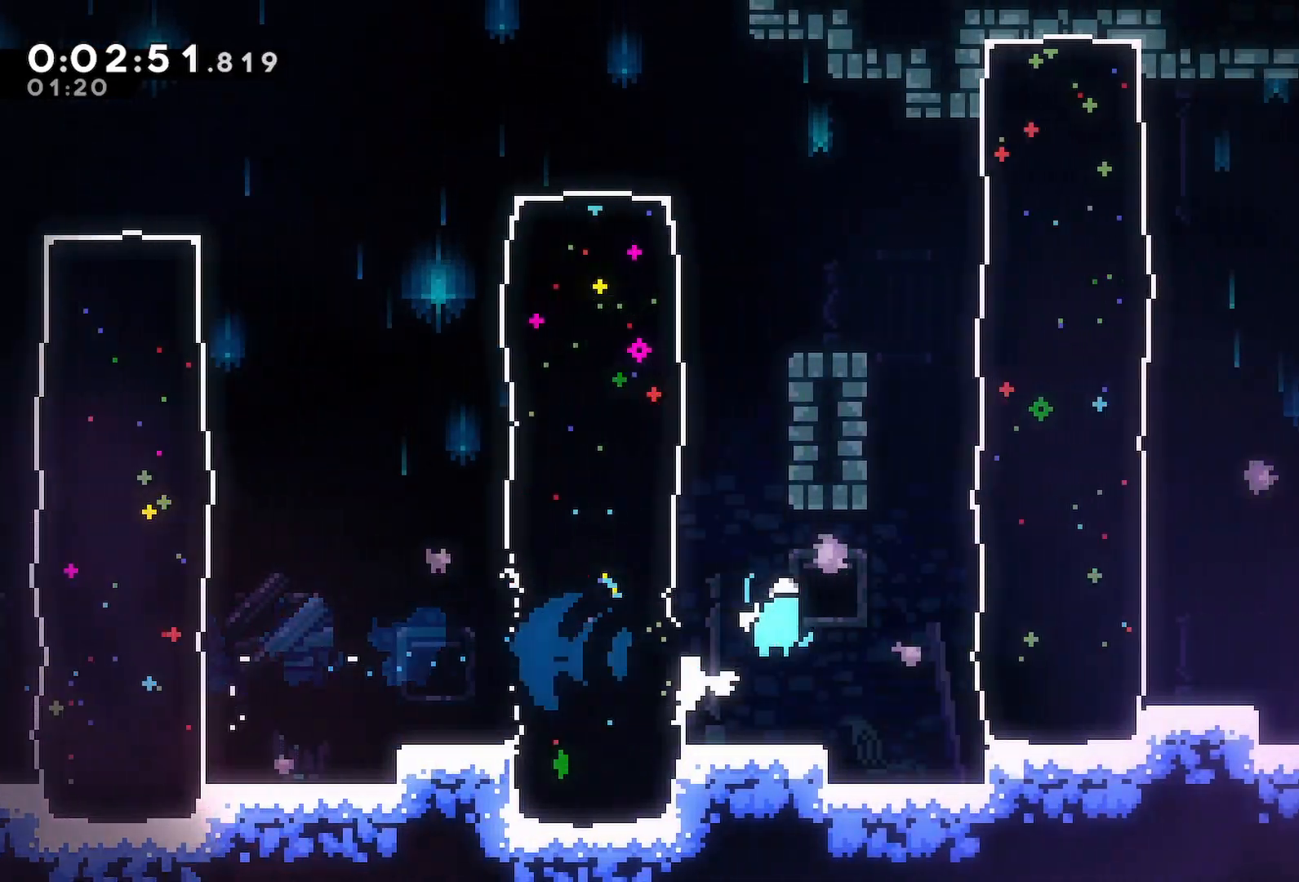
Gameplay with keyboard; each line is a JSON object with the keys held at the frame after it. "events" lists presses ("down") and releases ("up") of "back", "dash", "demo", "down", "grab", "jump", "jump2", "jump3", "left", "menu", "right" and "up" between this image and that frame as [ms after this image, input, new state], when the widget could be followed in between. No other keys are recorded. Mouse input is not recorded. Key names are as the overlay labels them; some are game actions (e.g. jump) rather than physical keys.
{"keys": ["dash", "right"], "events": [[17, "jump", "up"], [100, "dash", "up"], [333, "jump", "down"], [433, "dash", "down"], [483, "jump", "up"]]}
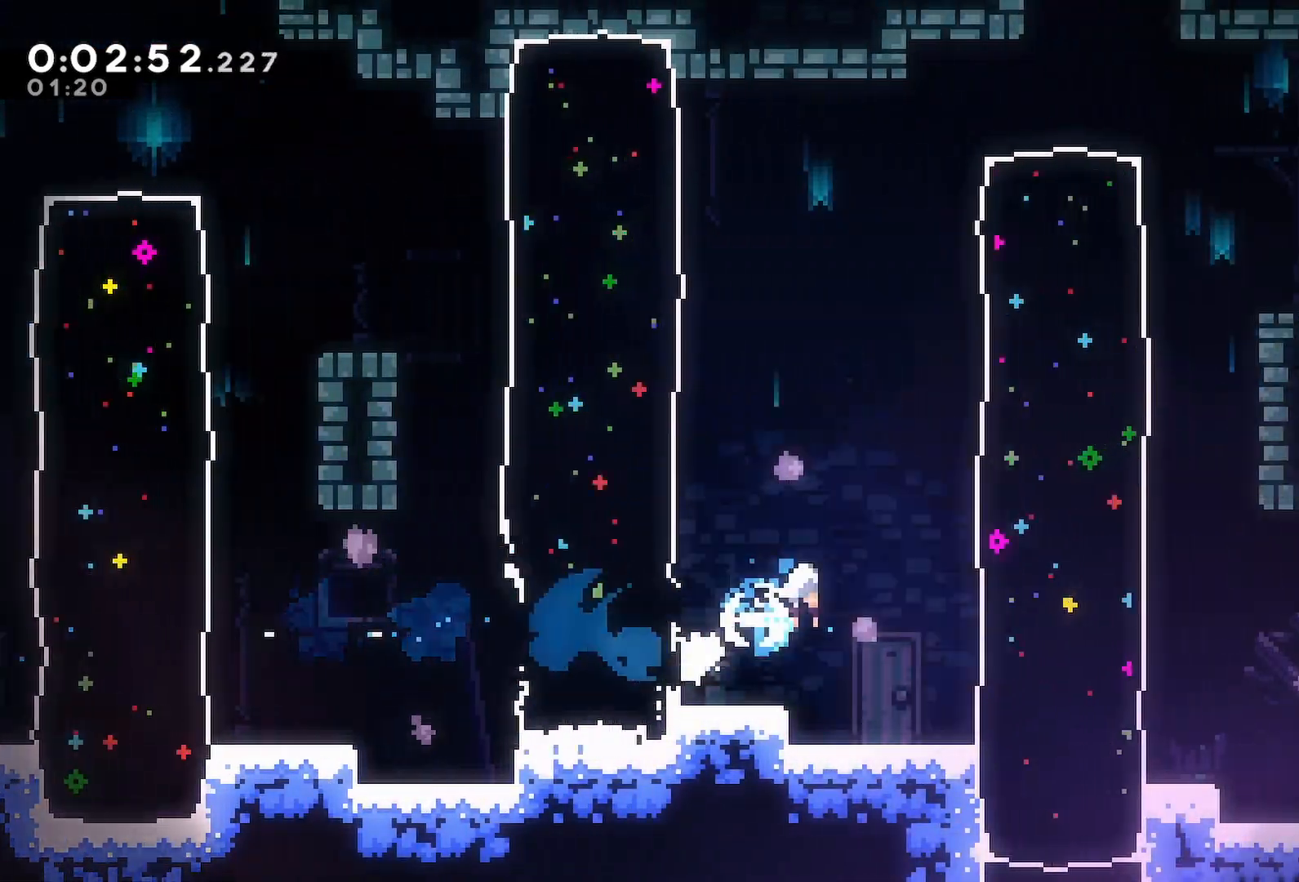
{"keys": ["dash", "right"], "events": [[67, "dash", "up"], [317, "jump", "down"], [450, "dash", "down"], [500, "jump", "up"]]}
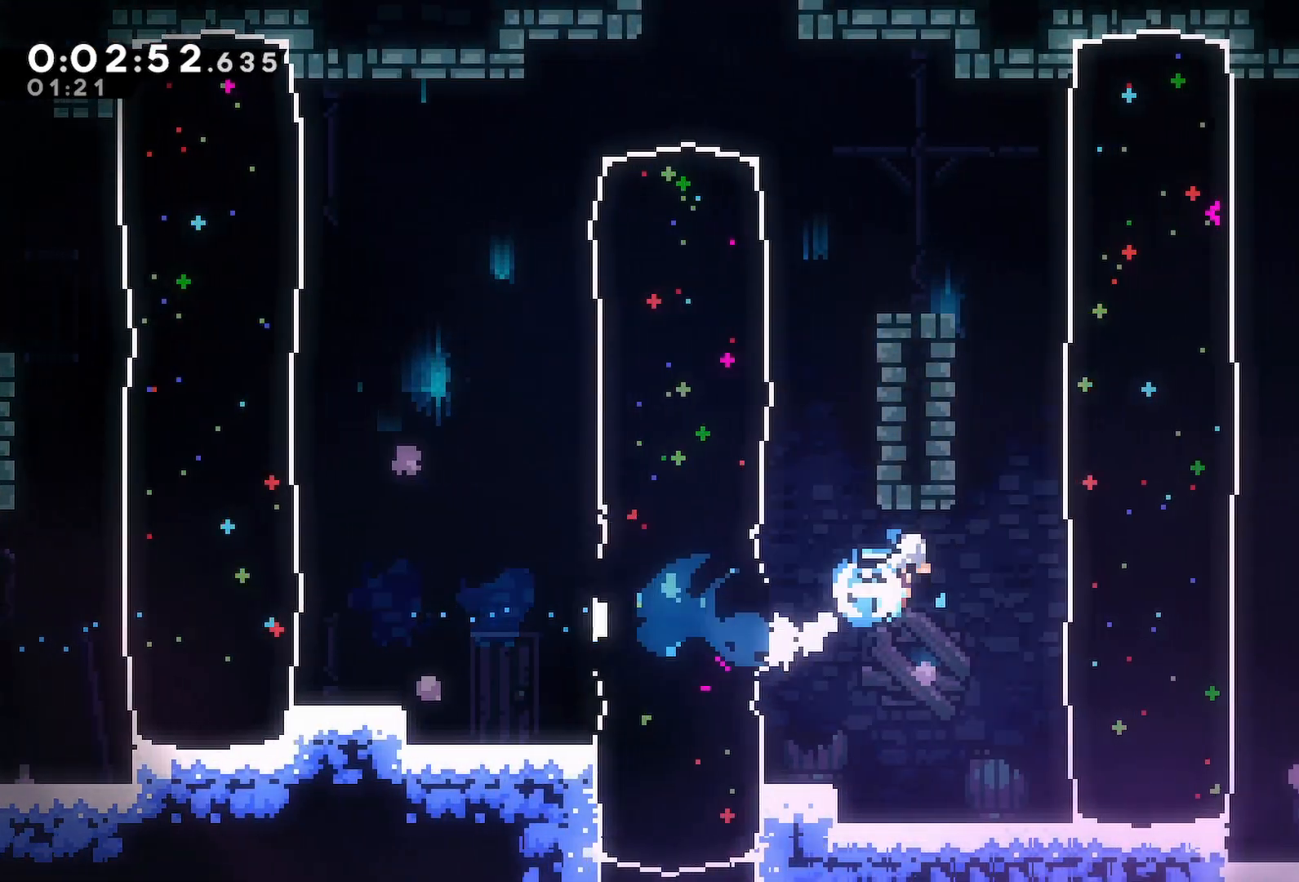
{"keys": ["dash", "down", "right"], "events": [[83, "dash", "up"], [283, "down", "down"], [283, "jump", "down"], [333, "jump2", "down"], [417, "dash", "down"], [467, "jump", "up"], [467, "jump2", "up"]]}
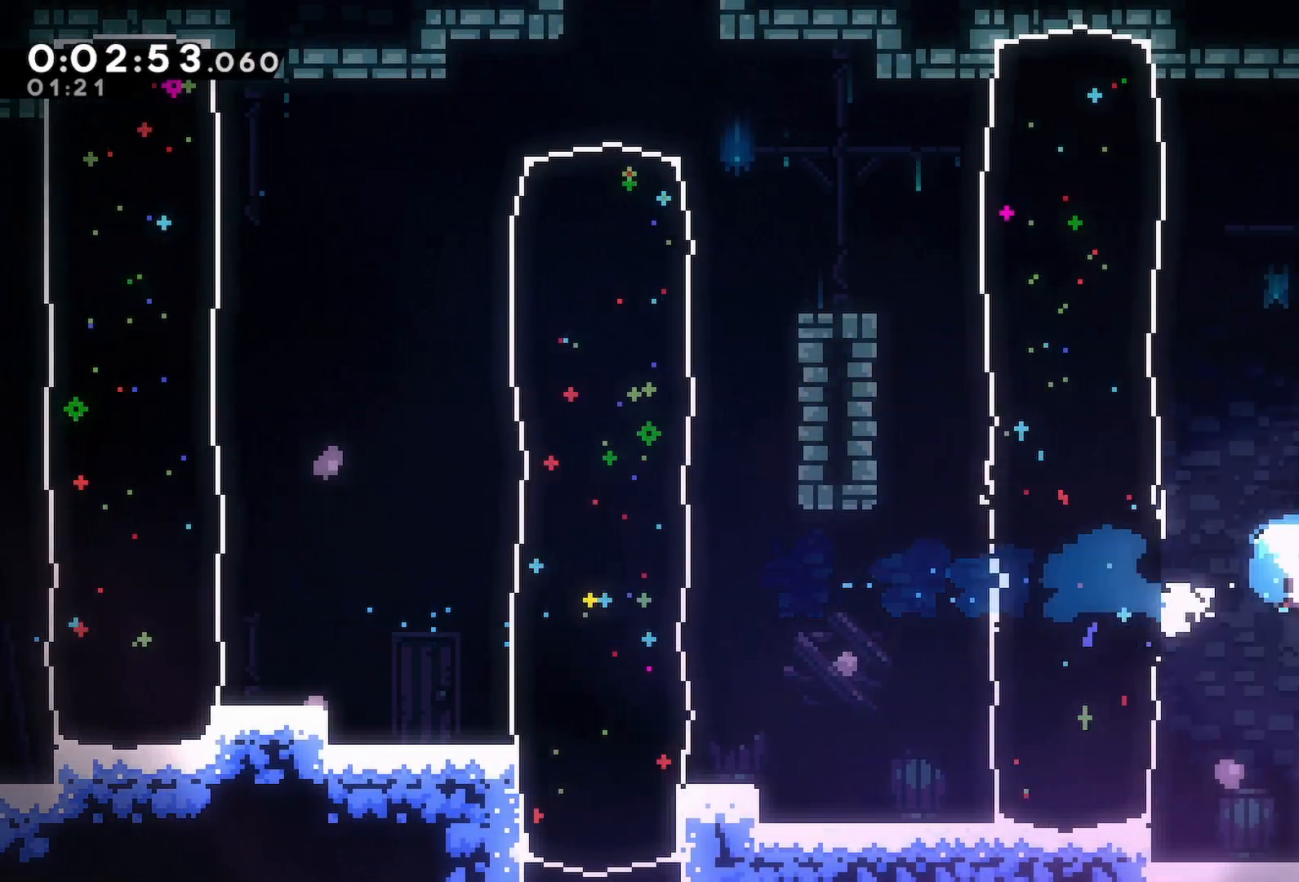
{"keys": ["right"], "events": [[17, "down", "up"], [67, "dash", "up"]]}